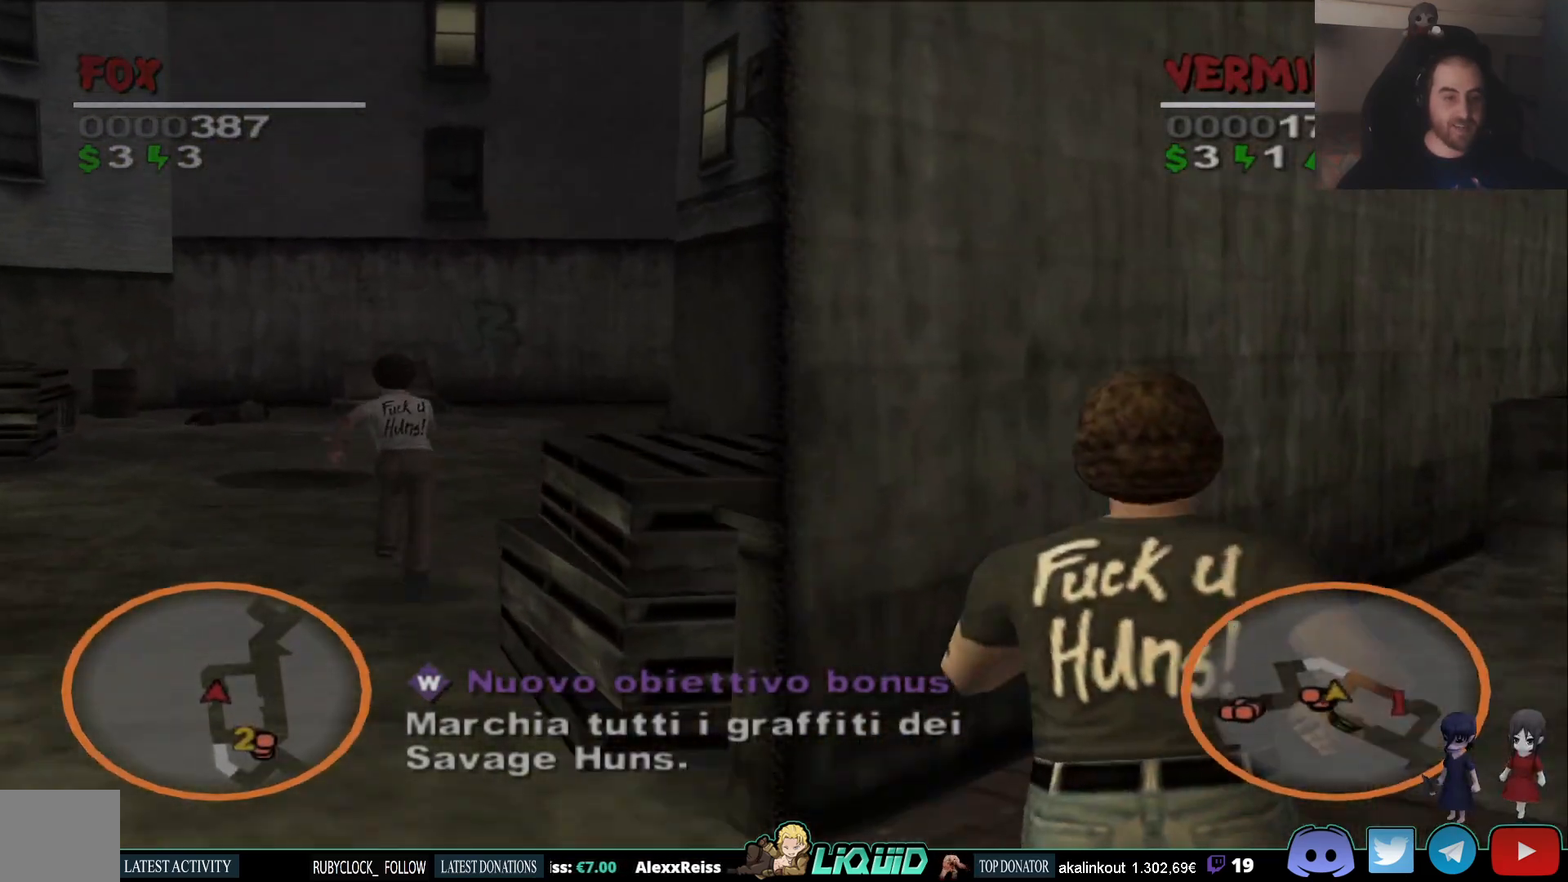
Gameplay with a controller (PlayStation layout); each line is a JSON object with the inputs held at the frame after it. "events" lists button and stick changes between this image and that frame as [ms after this image, input, new state], when the widget could be followed in between.
{"buttons": ["L2"], "left_stick": "up", "right_stick": "center", "events": [[50, "right_stick", "up-right"], [167, "right_stick", "center"]]}
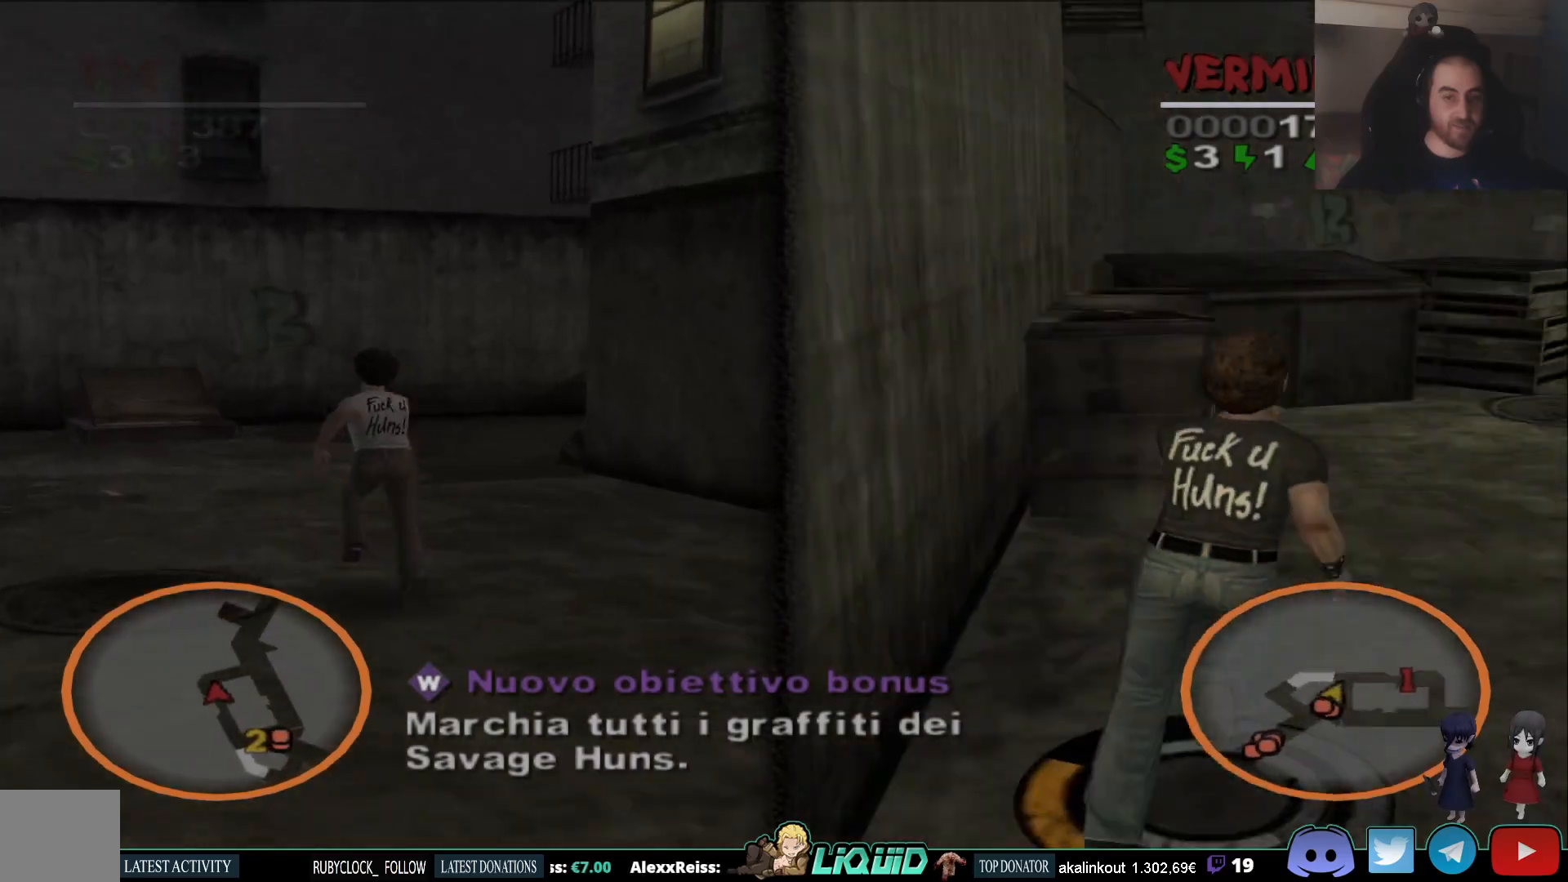
{"buttons": ["L2"], "left_stick": "up", "right_stick": "right"}
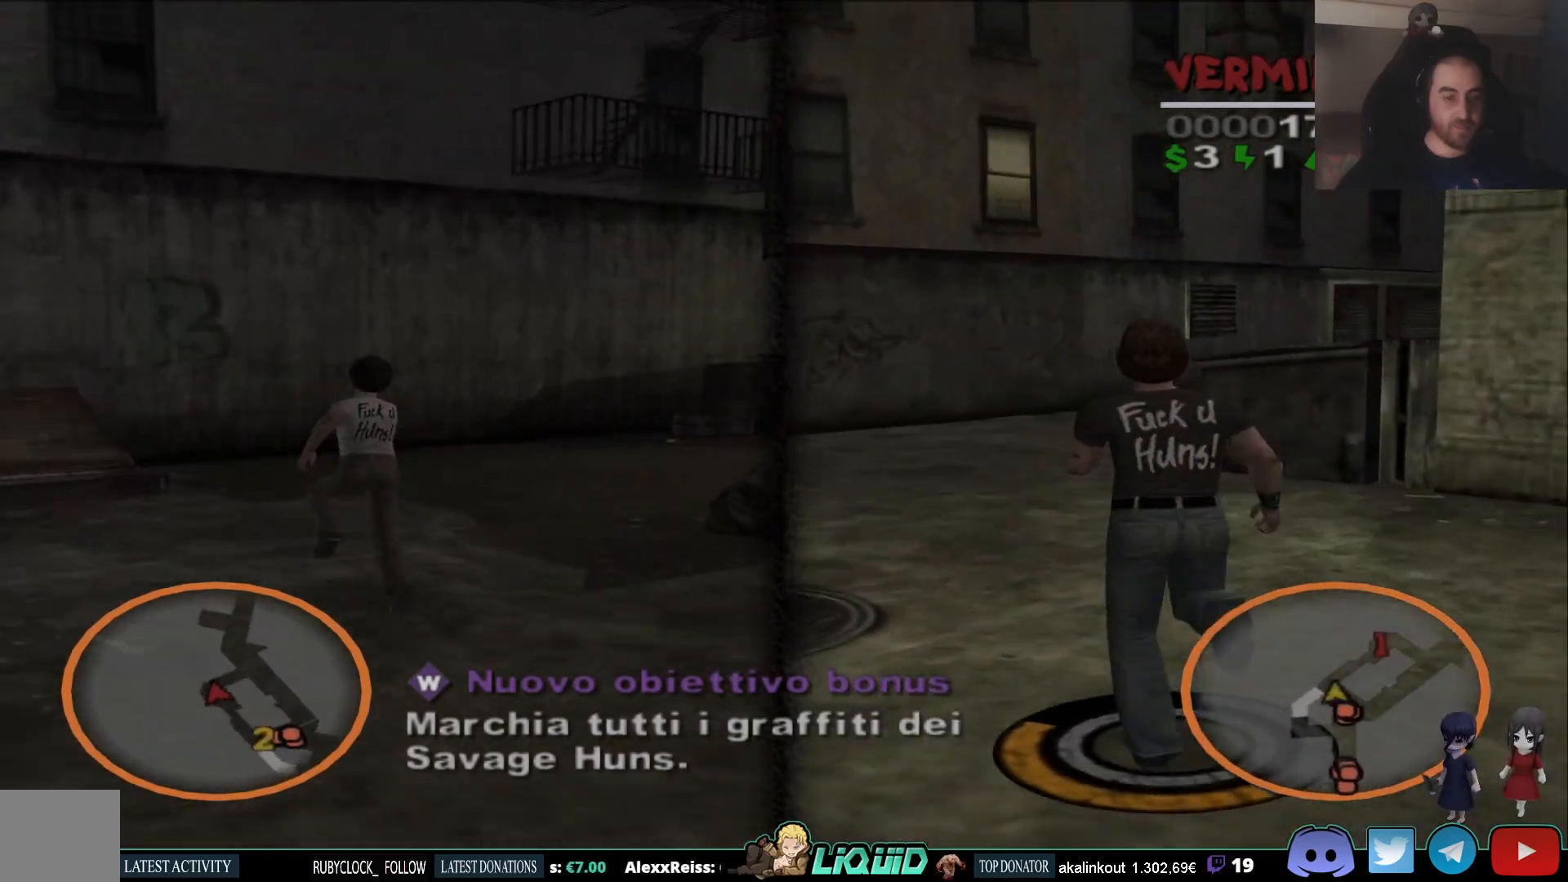
{"buttons": ["L2"], "left_stick": "up", "right_stick": "up-right", "events": [[167, "right_stick", "up-right"]]}
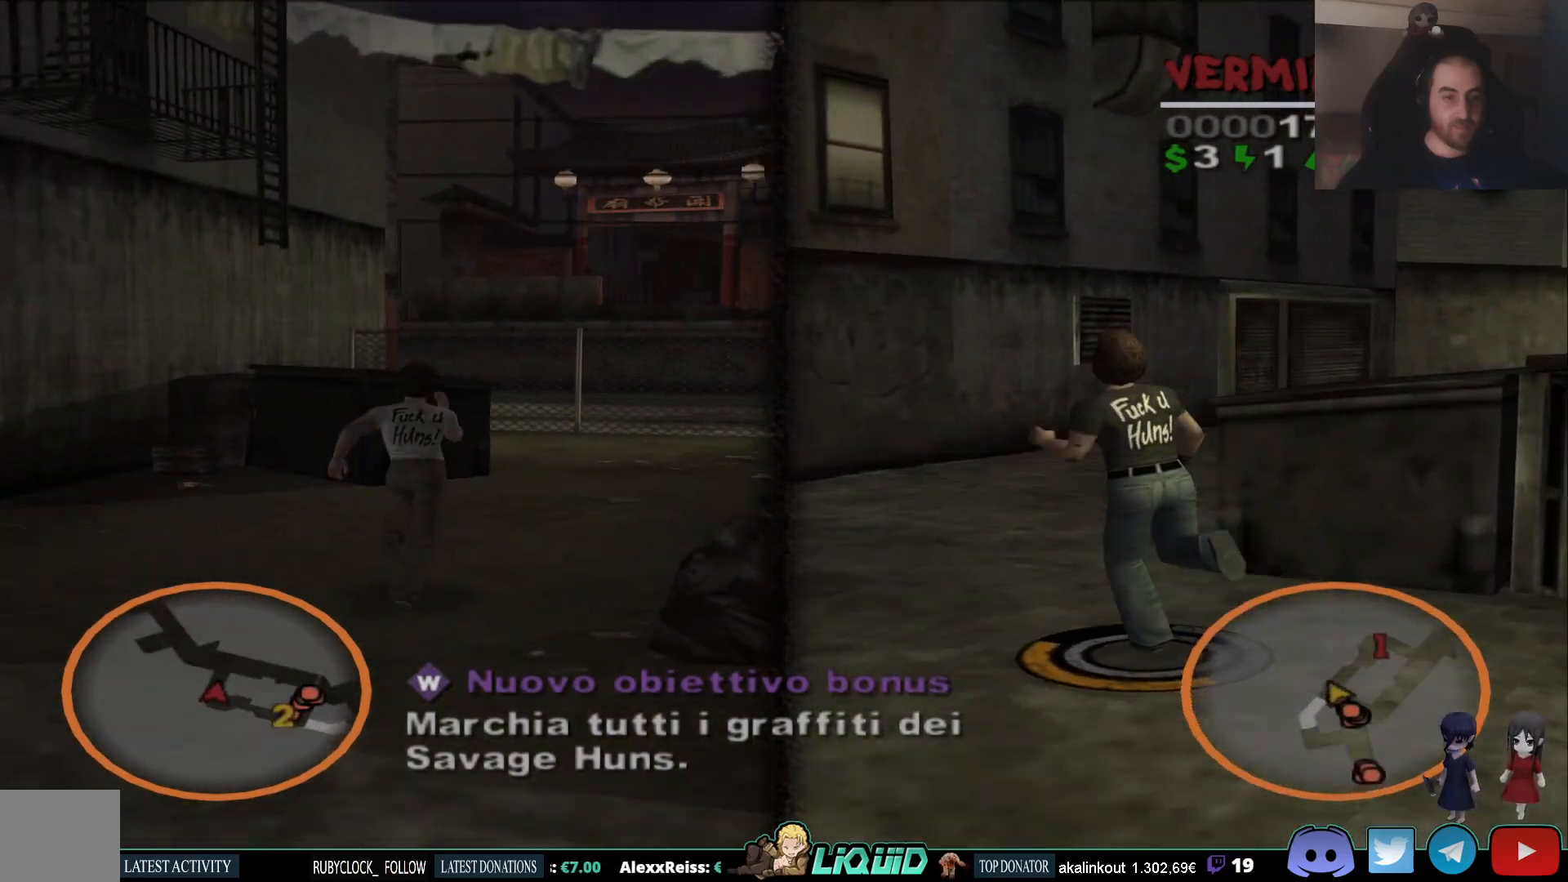
{"buttons": ["L2"], "left_stick": "up", "right_stick": "up-right", "events": []}
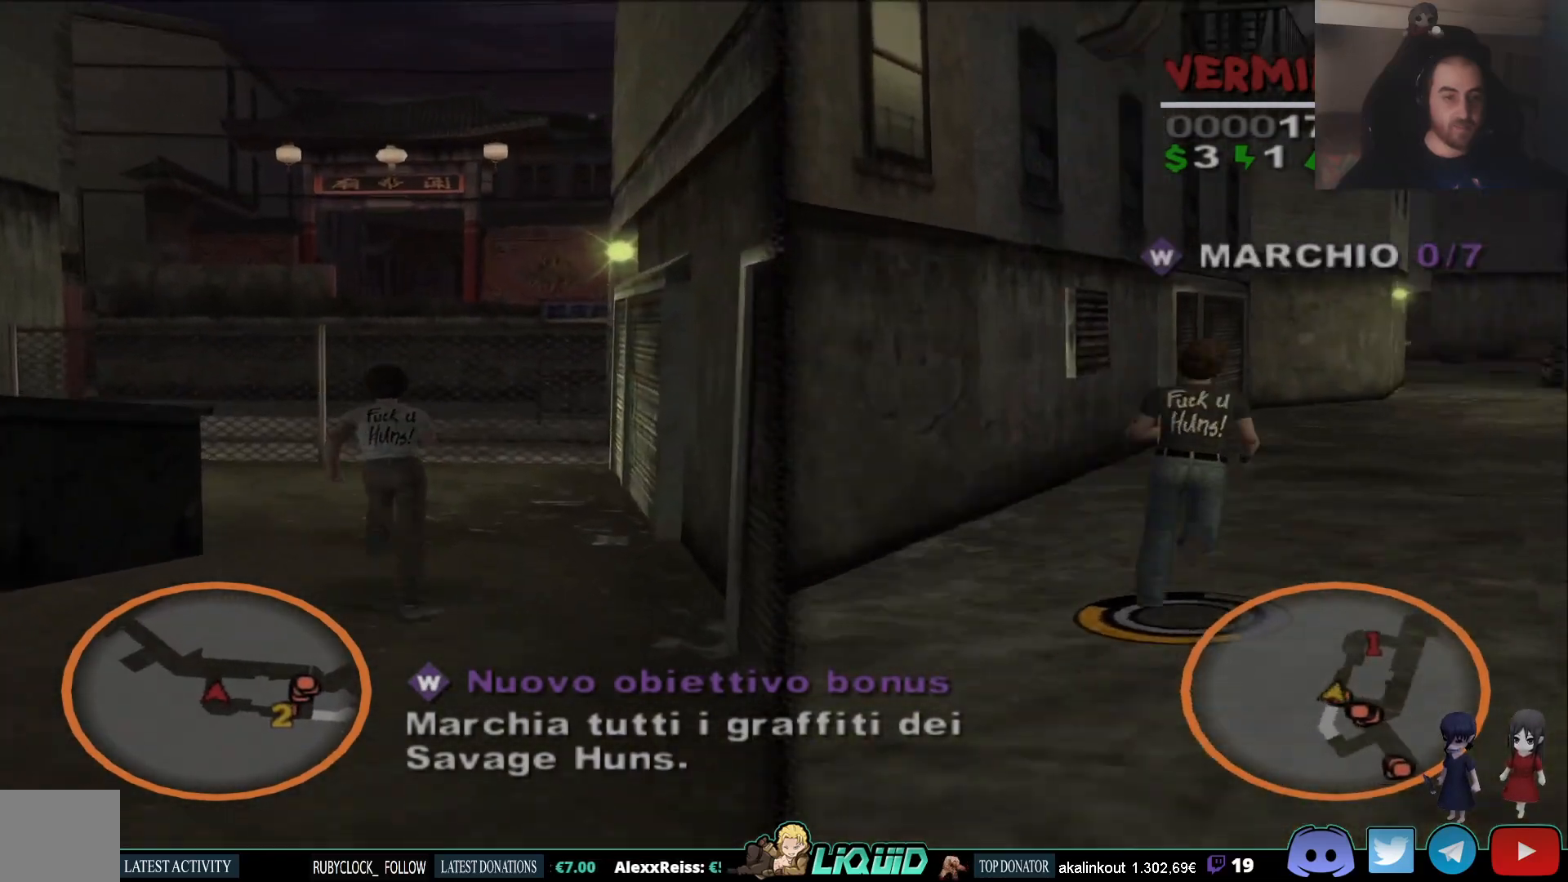
{"buttons": ["TRIANGLE", "L2"], "left_stick": "up", "right_stick": "up-right", "events": [[383, "TRIANGLE", "down"]]}
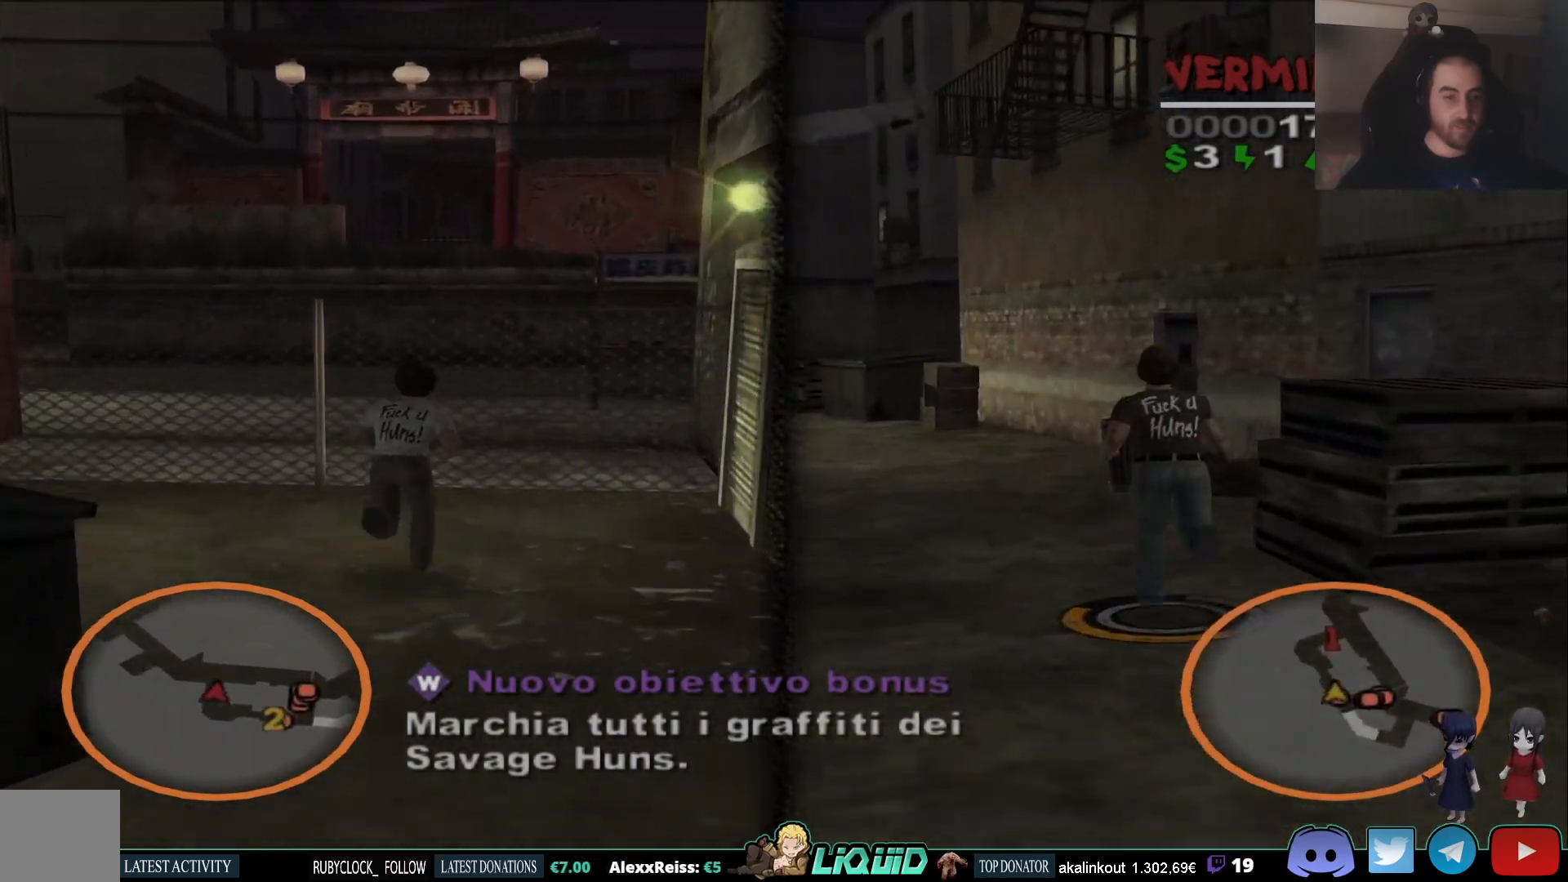
{"buttons": ["L2"], "left_stick": "up", "right_stick": "up-right", "events": [[17, "TRIANGLE", "up"], [67, "TRIANGLE", "down"], [167, "TRIANGLE", "up"], [233, "TRIANGLE", "down"], [350, "TRIANGLE", "up"]]}
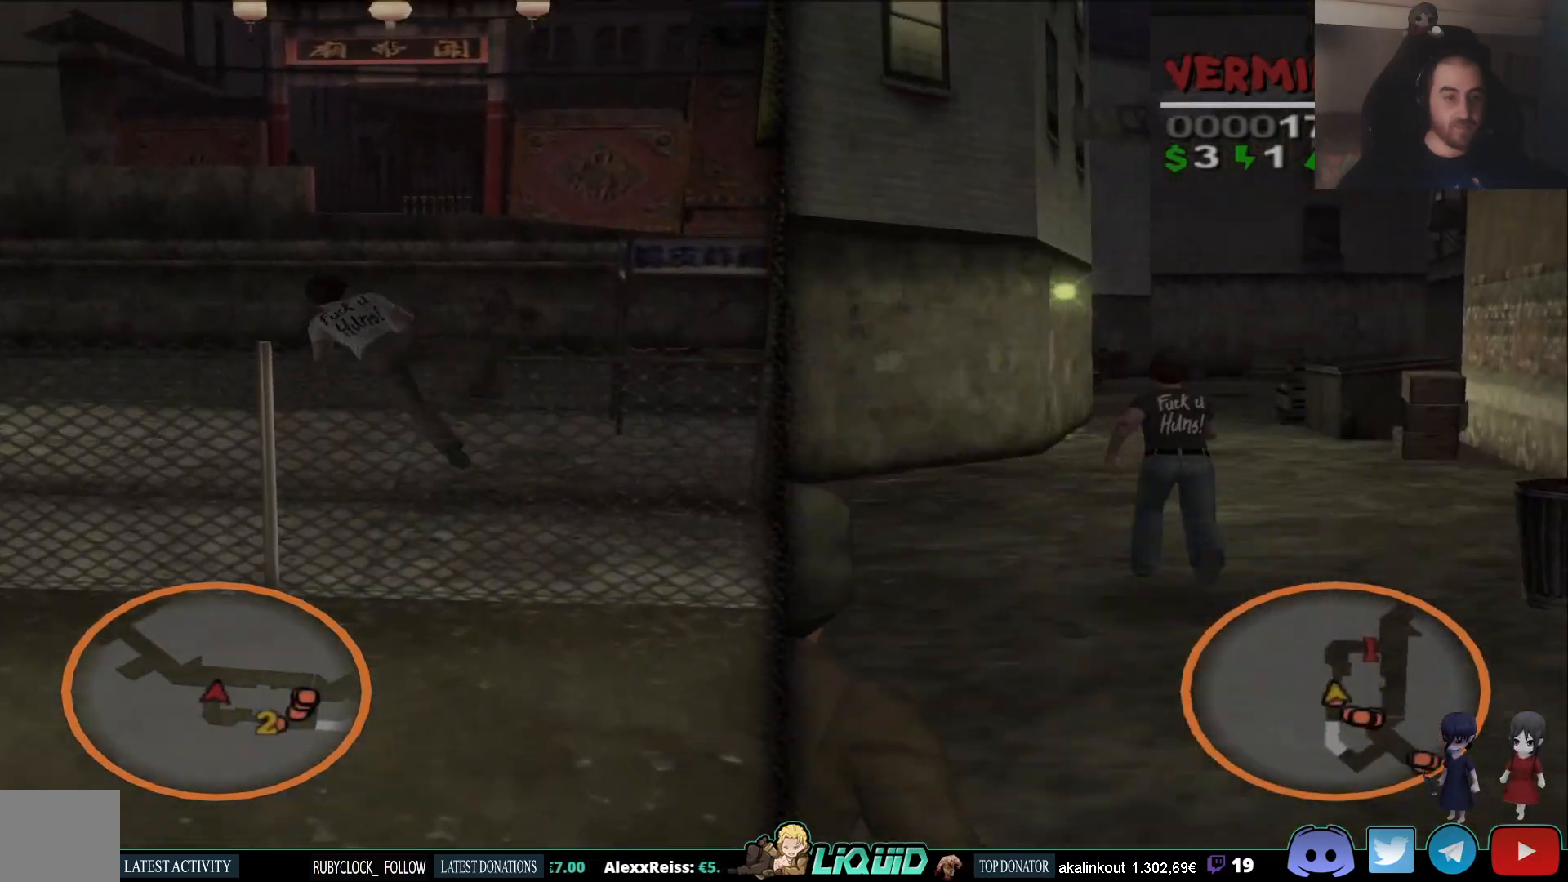
{"buttons": [], "left_stick": "up", "right_stick": "left", "events": [[150, "L2", "up"], [467, "right_stick", "left"]]}